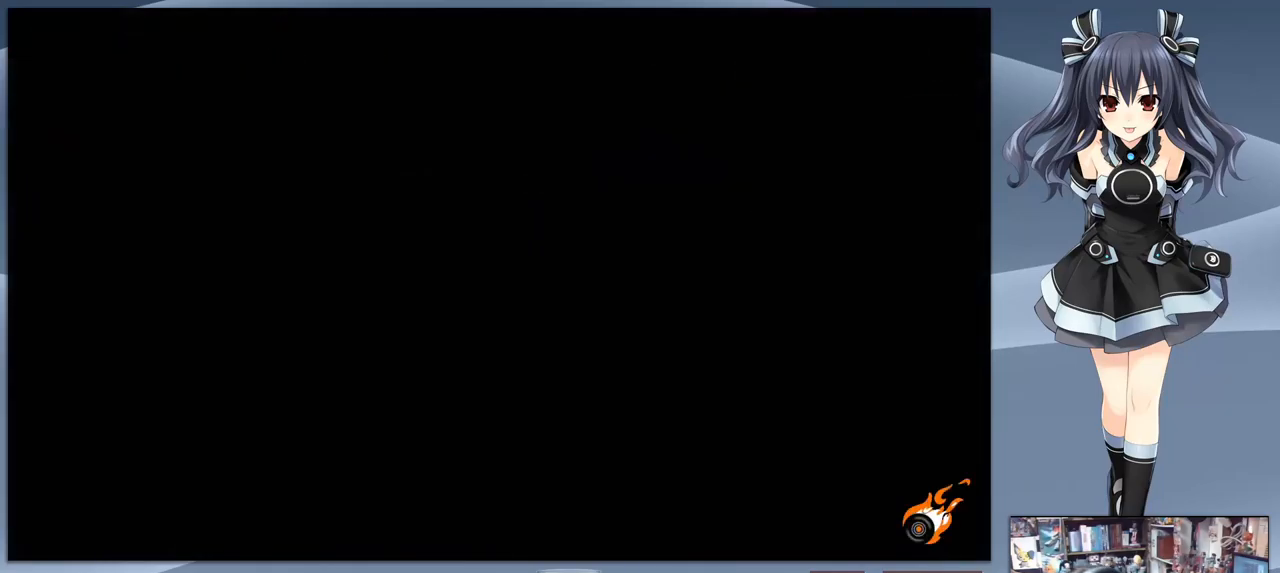
Gameplay with a controller (PlayStation layout); each line is a JSON object with the inputs held at the frame after it. "events" lists button and stick changes between this image and that frame as [ms after this image, input, new state], when the widget could be followed in between. Not read: left_stick.
{"buttons": [], "right_stick": "center", "events": []}
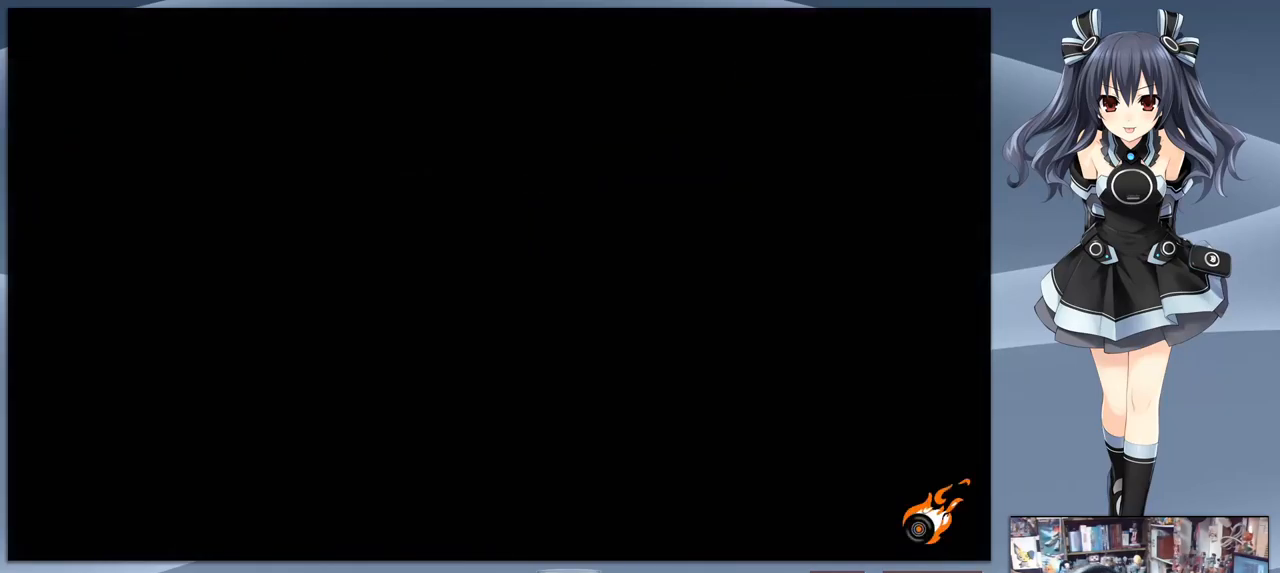
{"buttons": [], "right_stick": "center", "events": []}
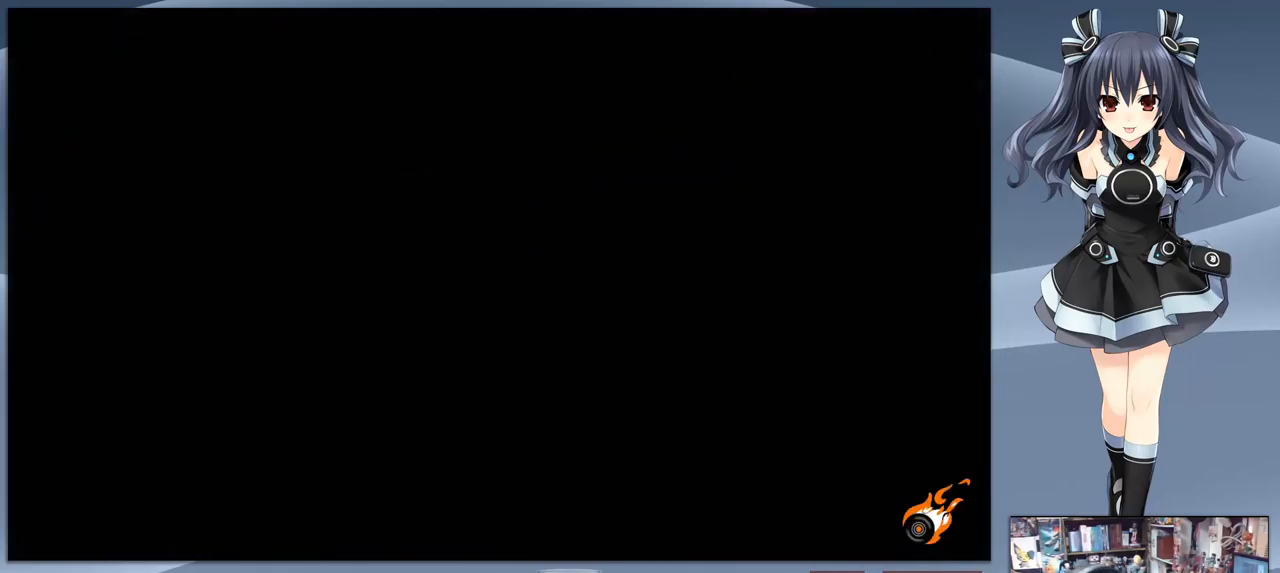
{"buttons": [], "right_stick": "center", "events": []}
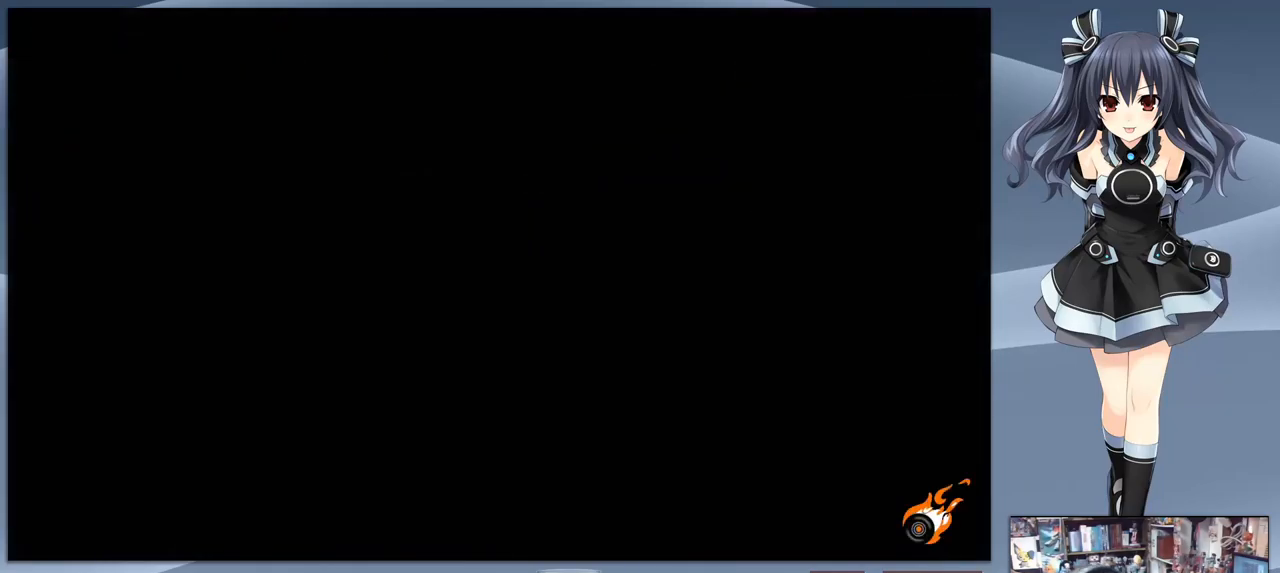
{"buttons": [], "right_stick": "center", "events": []}
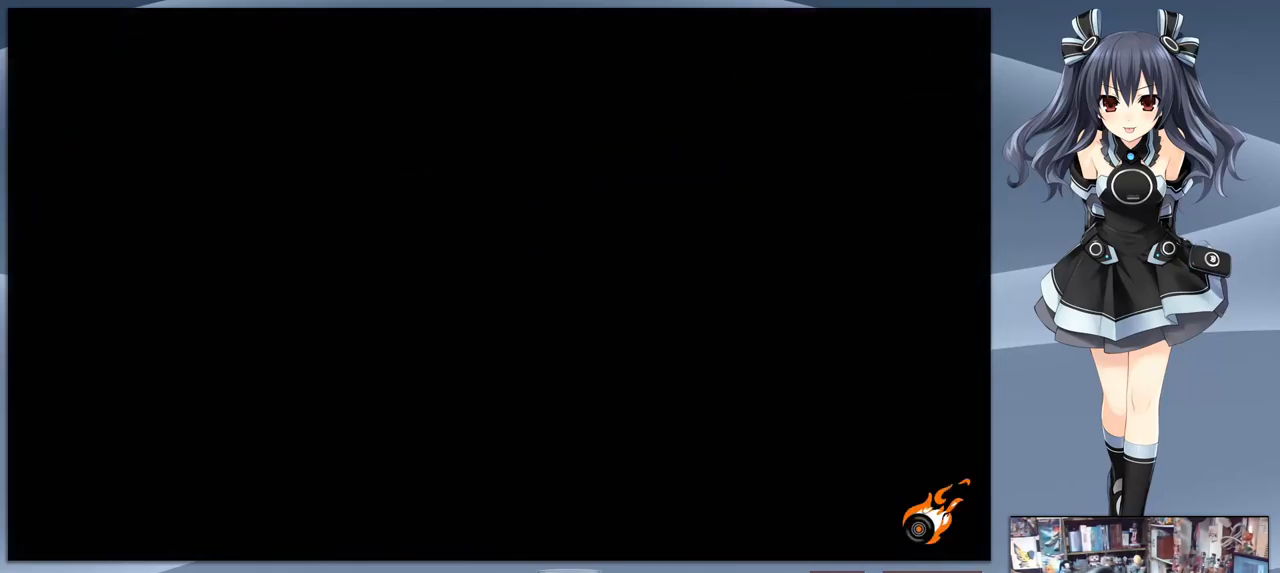
{"buttons": [], "right_stick": "center", "events": []}
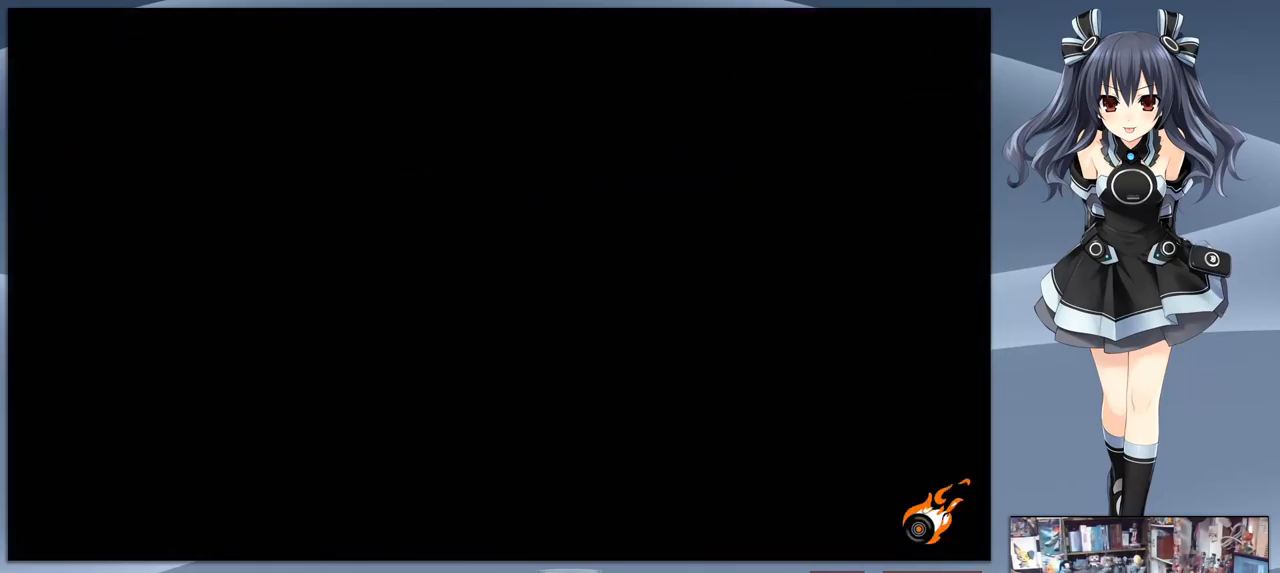
{"buttons": [], "right_stick": "center", "events": []}
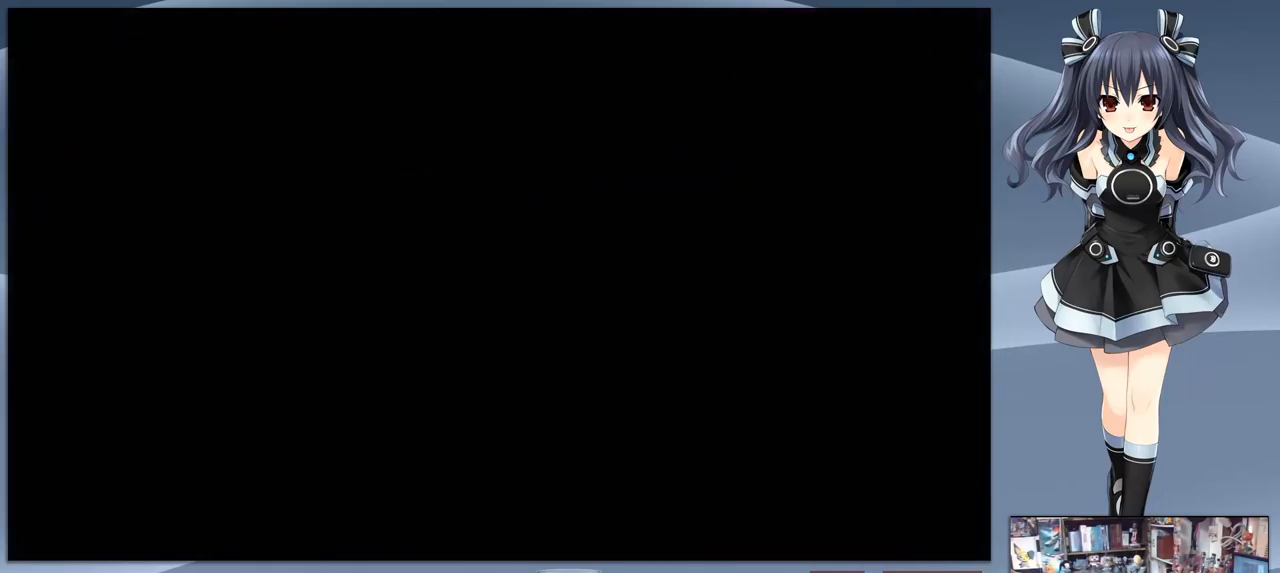
{"buttons": [], "right_stick": "center", "events": [[300, "CROSS", "down"], [333, "CROSS", "up"]]}
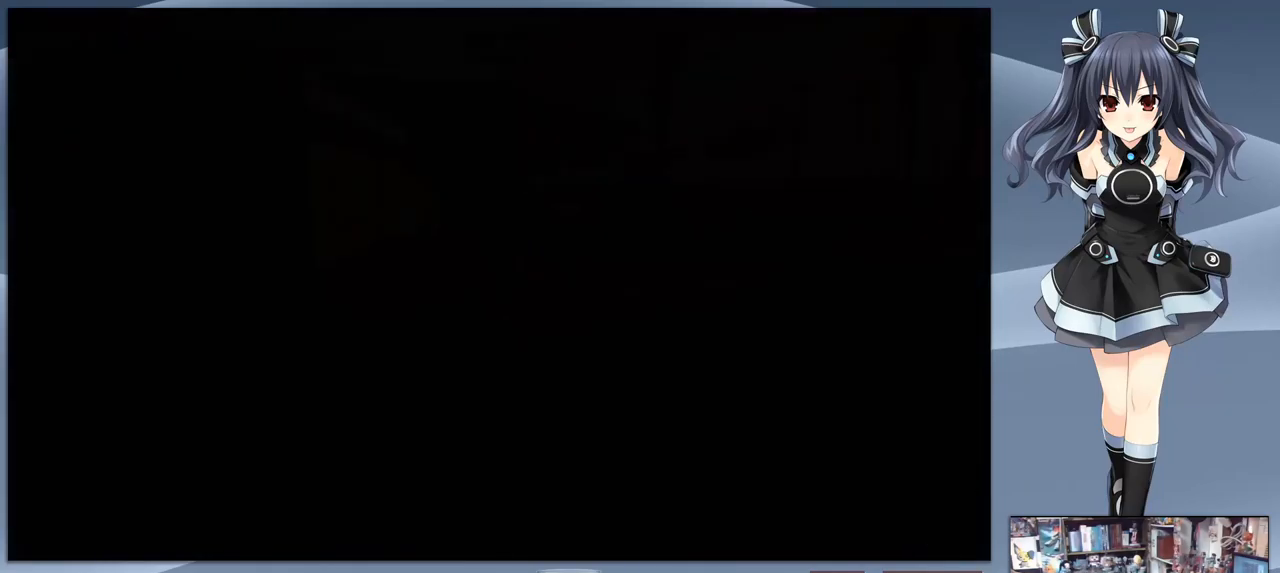
{"buttons": [], "right_stick": "center", "events": [[366, "CROSS", "down"], [400, "CROSS", "up"]]}
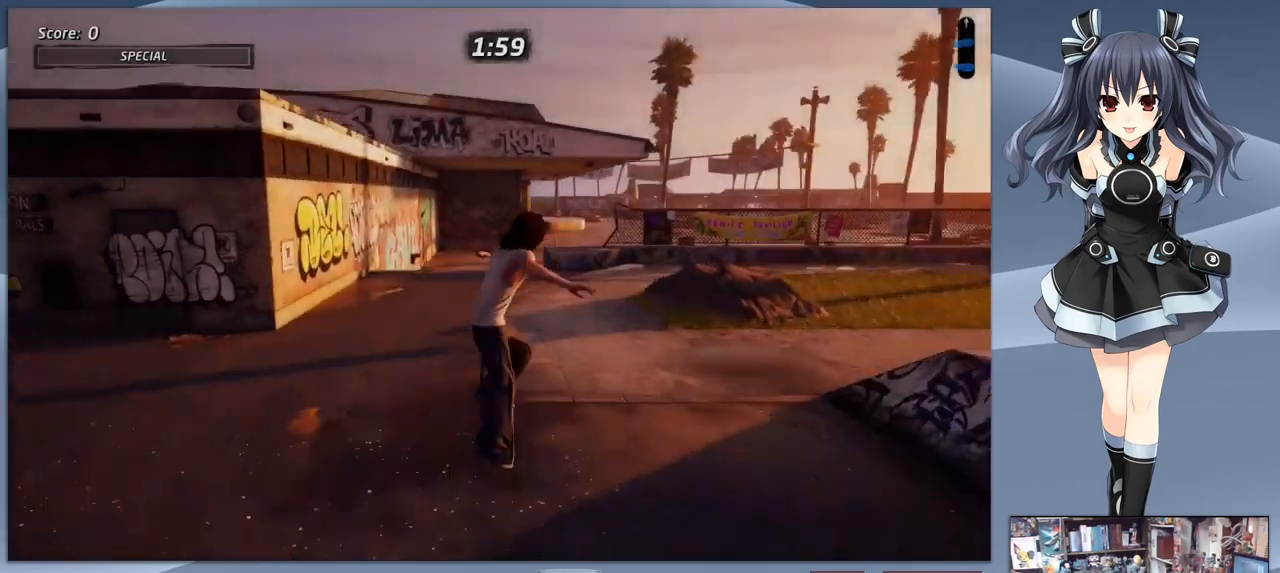
{"buttons": ["CROSS"], "right_stick": "center", "events": [[267, "CROSS", "down"]]}
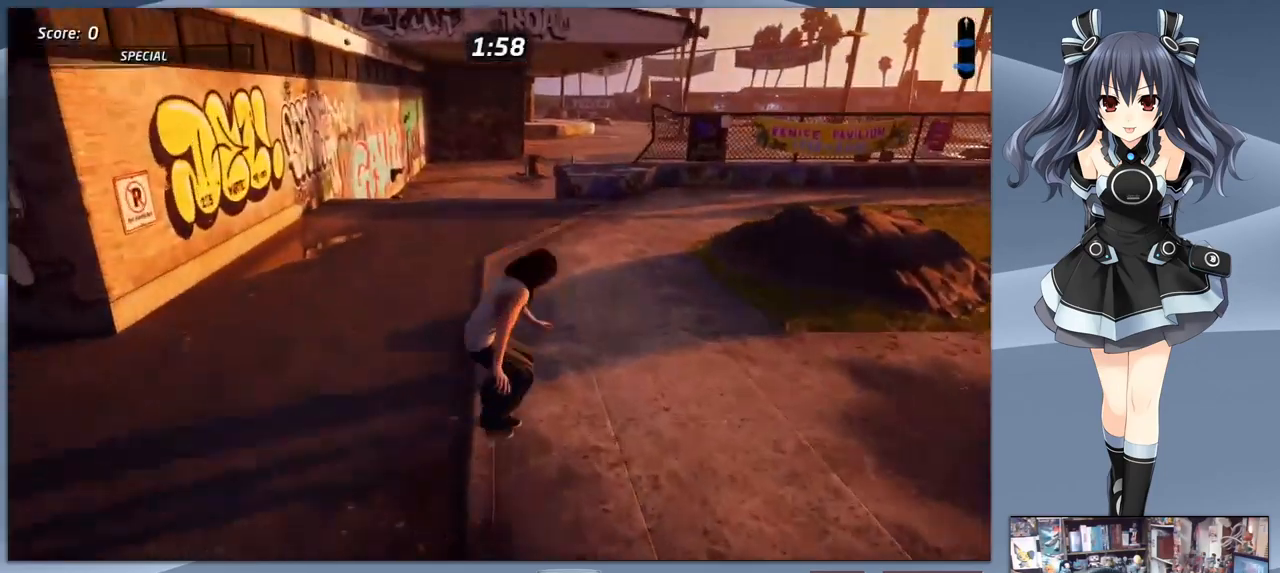
{"buttons": ["SQUARE"], "right_stick": "center", "events": [[133, "DPAD_RIGHT", "down"], [233, "DPAD_RIGHT", "up"], [333, "CROSS", "up"], [333, "DPAD_UP", "down"], [400, "SQUARE", "down"], [467, "DPAD_UP", "up"]]}
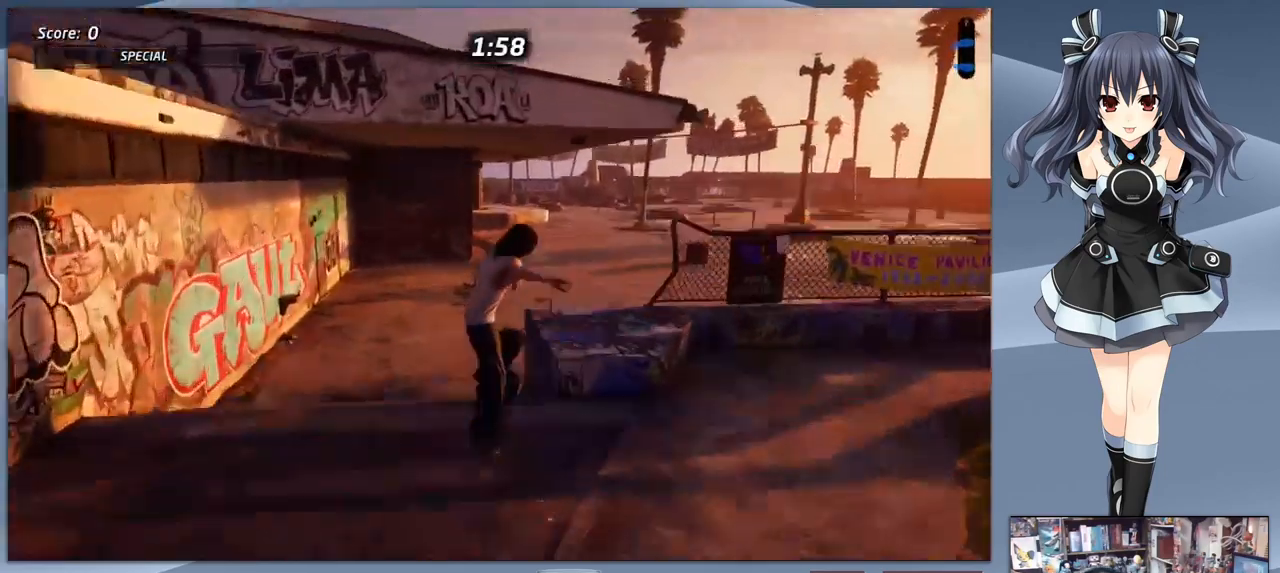
{"buttons": [], "right_stick": "center", "events": [[33, "SQUARE", "up"]]}
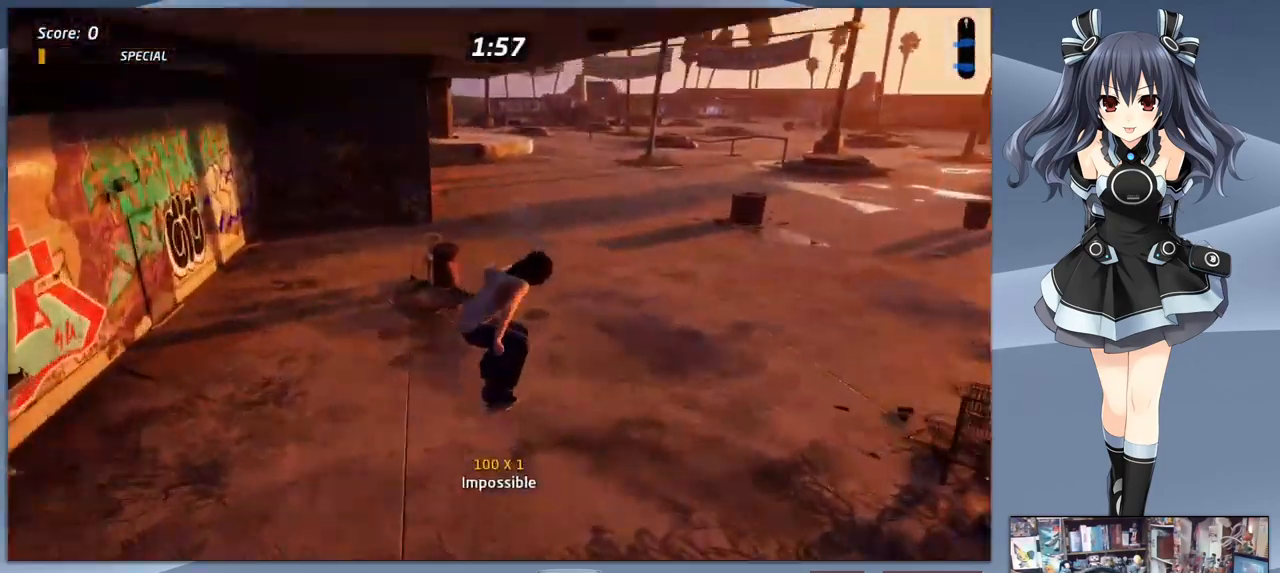
{"buttons": ["DPAD_DOWN"], "right_stick": "center", "events": [[100, "DPAD_DOWN", "down"], [233, "DPAD_RIGHT", "down"], [333, "DPAD_RIGHT", "up"]]}
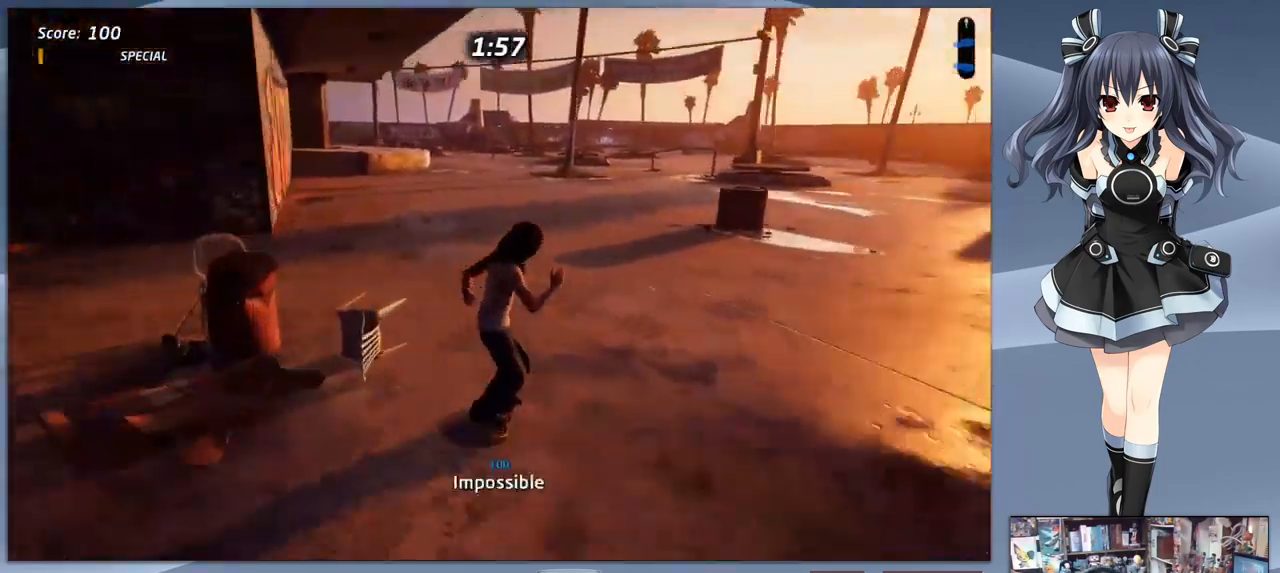
{"buttons": ["CROSS", "DPAD_DOWN"], "right_stick": "center", "events": [[33, "DPAD_DOWN", "up"], [67, "DPAD_RIGHT", "down"], [100, "CROSS", "down"], [100, "DPAD_DOWN", "down"], [500, "DPAD_RIGHT", "up"]]}
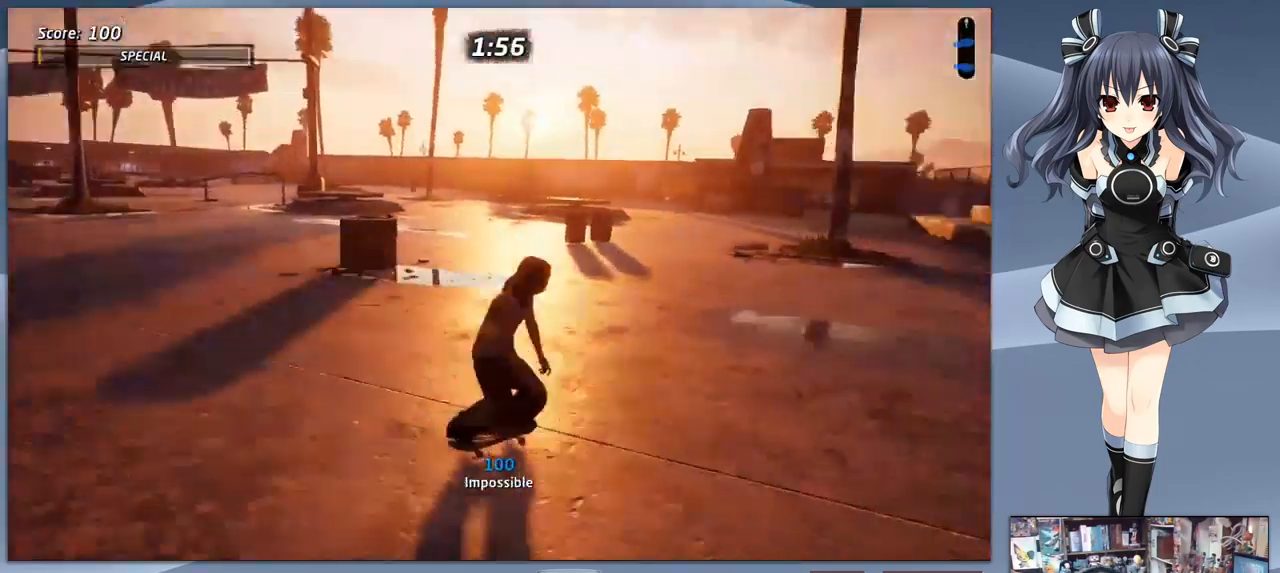
{"buttons": ["CROSS", "DPAD_DOWN"], "right_stick": "center", "events": []}
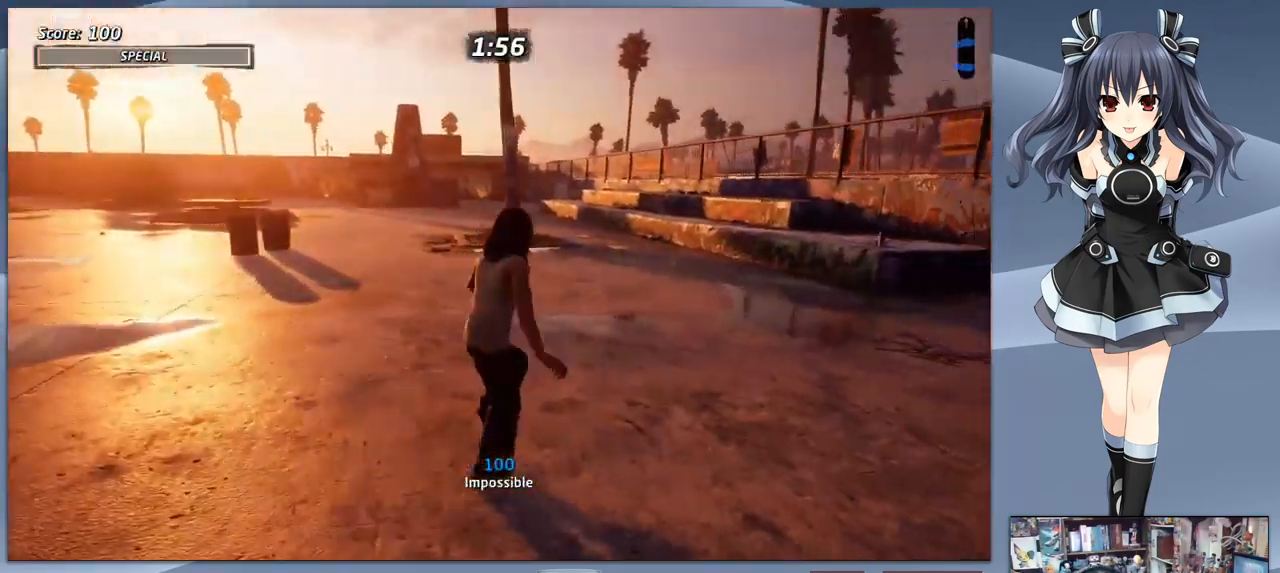
{"buttons": ["CROSS", "DPAD_DOWN"], "right_stick": "center", "events": []}
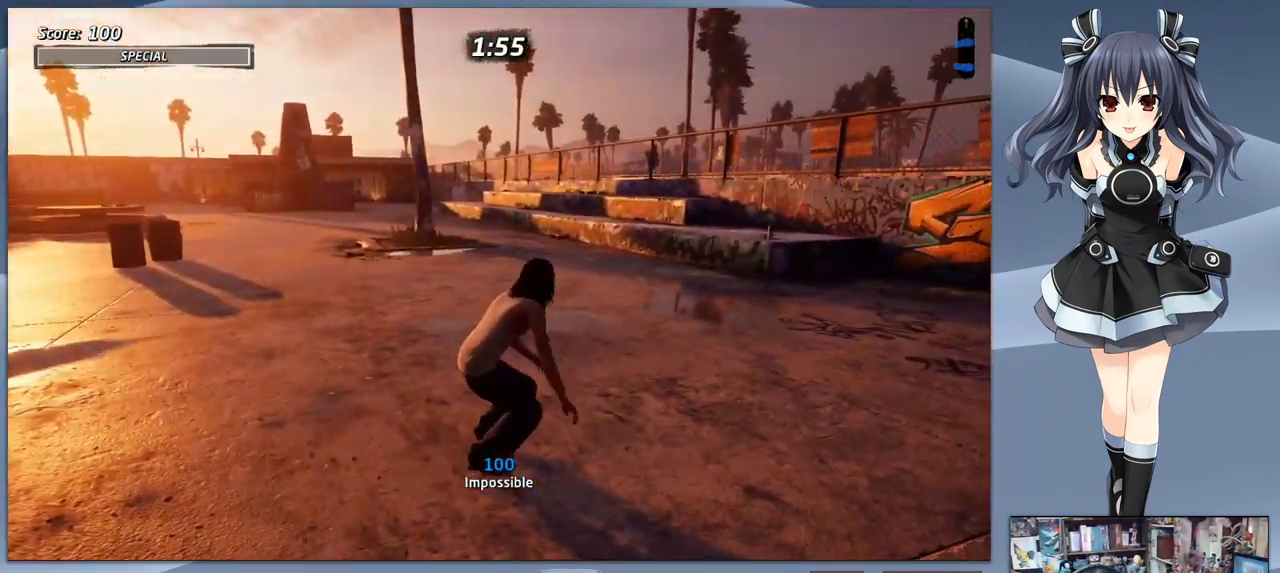
{"buttons": ["CROSS", "DPAD_LEFT"], "right_stick": "center", "events": [[433, "DPAD_DOWN", "up"], [433, "DPAD_LEFT", "down"]]}
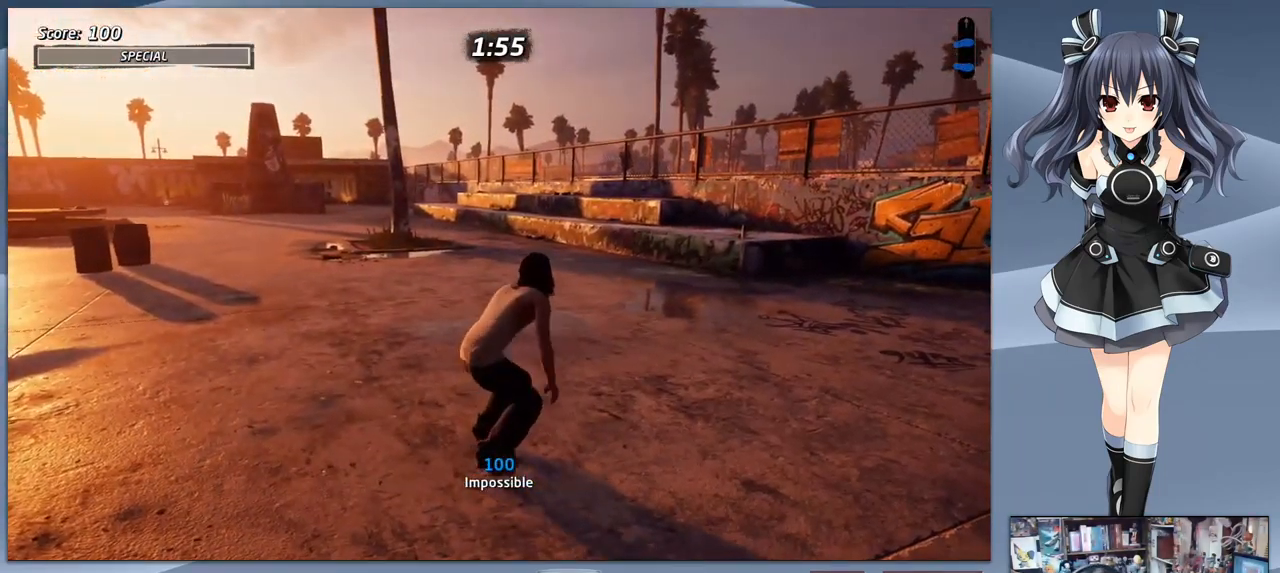
{"buttons": ["CROSS"], "right_stick": "center", "events": [[67, "DPAD_LEFT", "up"], [333, "DPAD_RIGHT", "down"], [467, "DPAD_RIGHT", "up"]]}
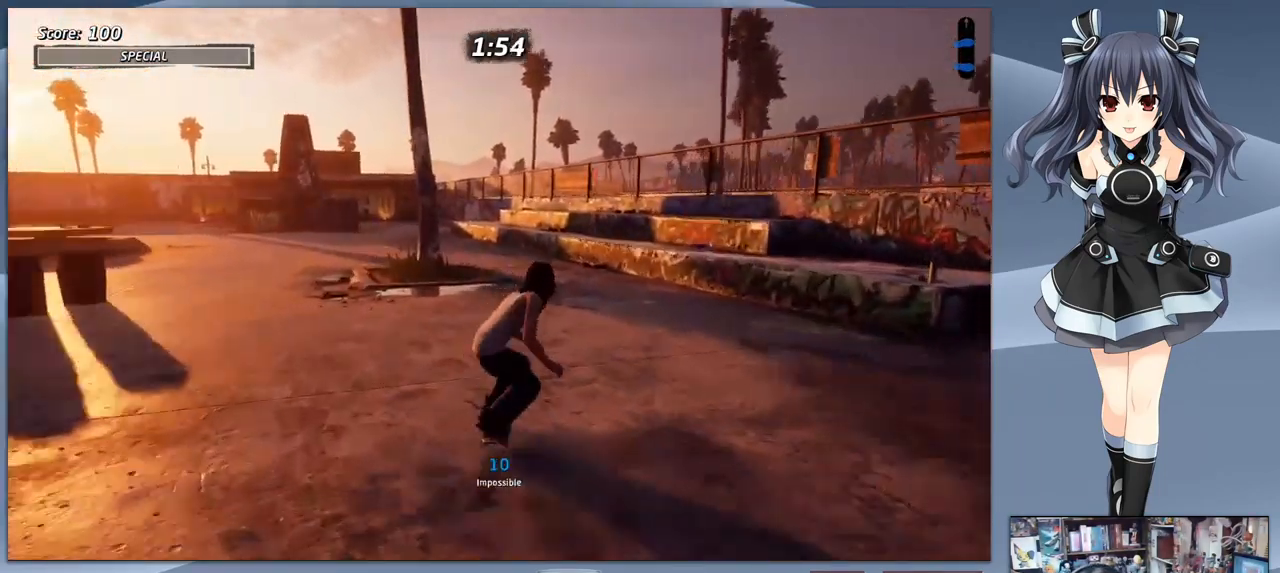
{"buttons": ["CROSS", "DPAD_DOWN", "DPAD_LEFT"], "right_stick": "center", "events": [[367, "DPAD_LEFT", "down"], [400, "DPAD_DOWN", "down"]]}
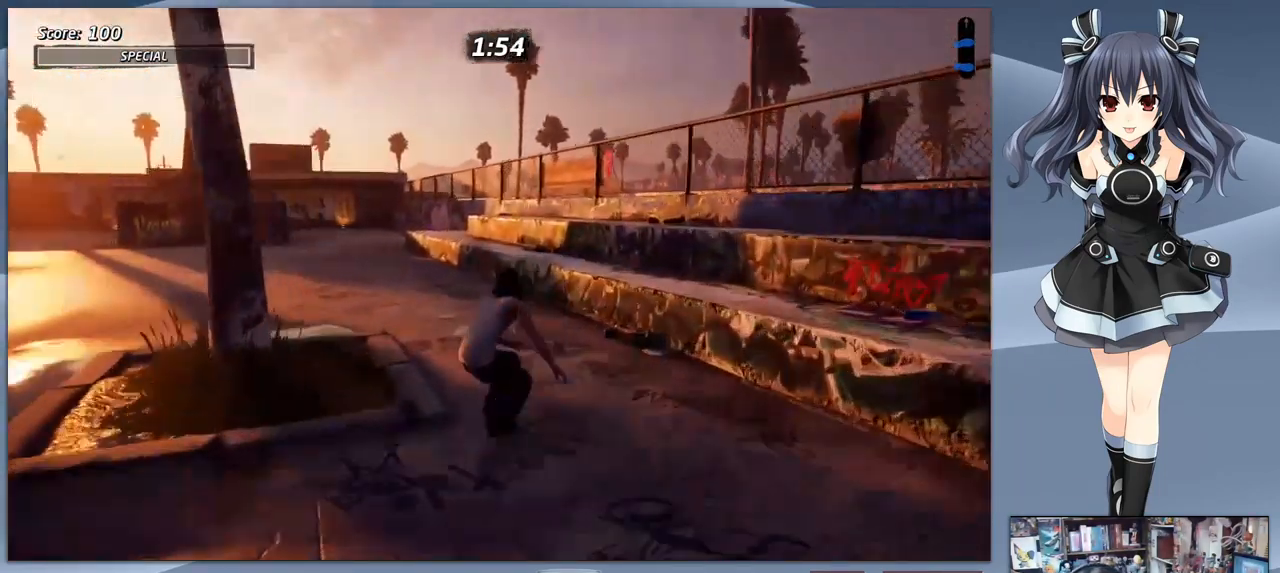
{"buttons": ["CROSS", "DPAD_DOWN"], "right_stick": "center", "events": [[166, "DPAD_LEFT", "up"], [200, "DPAD_DOWN", "up"], [500, "DPAD_DOWN", "down"]]}
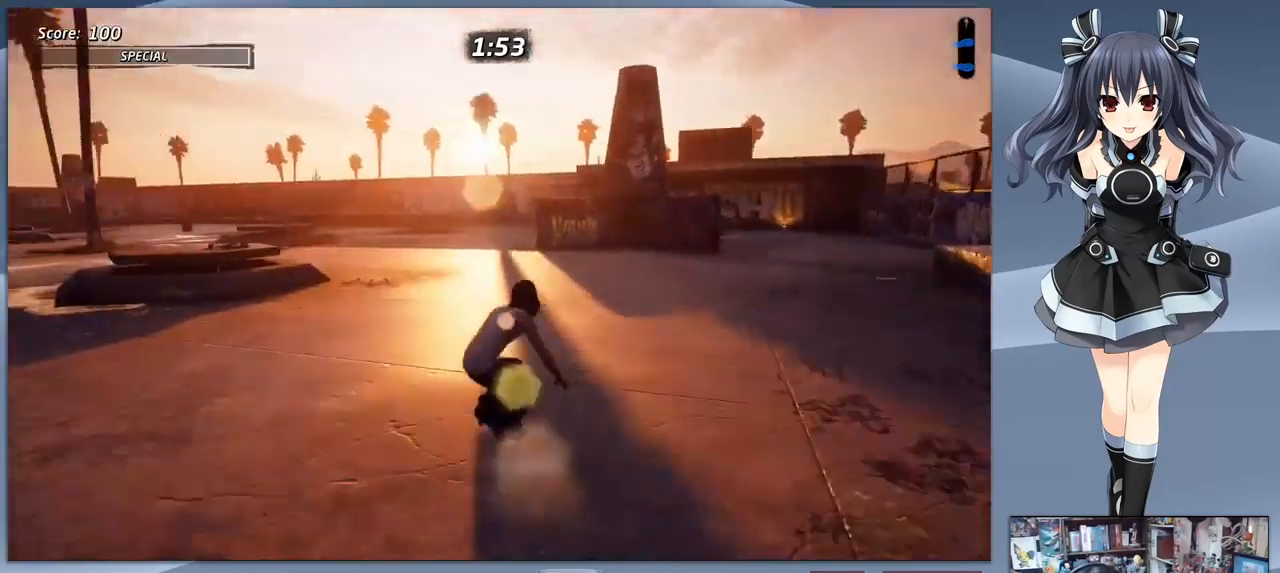
{"buttons": ["CROSS", "DPAD_RIGHT"], "right_stick": "center", "events": [[66, "DPAD_LEFT", "down"], [100, "DPAD_LEFT", "up"], [133, "DPAD_DOWN", "up"], [433, "DPAD_RIGHT", "down"]]}
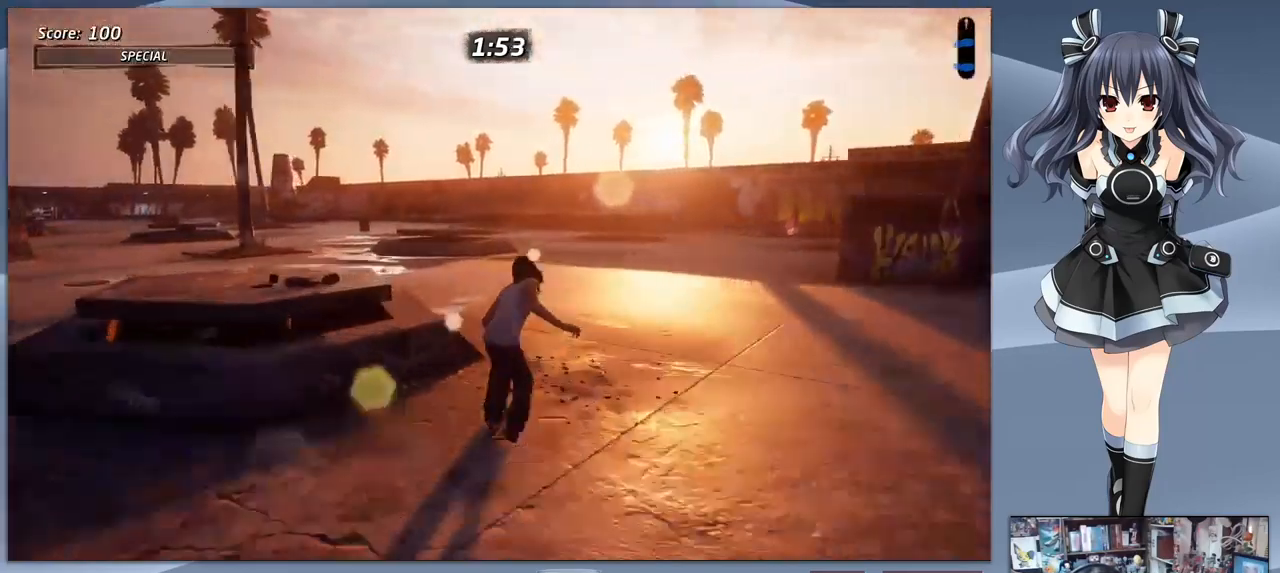
{"buttons": ["CROSS"], "right_stick": "center", "events": [[33, "DPAD_RIGHT", "up"], [133, "DPAD_LEFT", "down"], [166, "DPAD_DOWN", "down"], [433, "DPAD_DOWN", "up"], [466, "DPAD_LEFT", "up"]]}
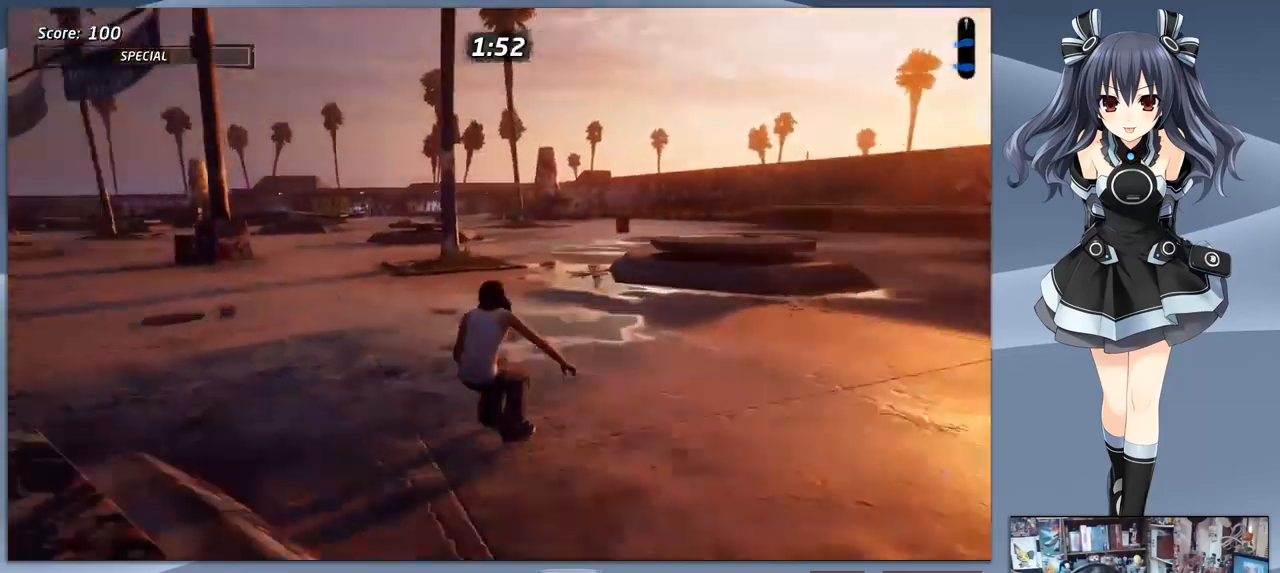
{"buttons": ["CROSS", "DPAD_LEFT"], "right_stick": "center", "events": [[433, "DPAD_LEFT", "down"]]}
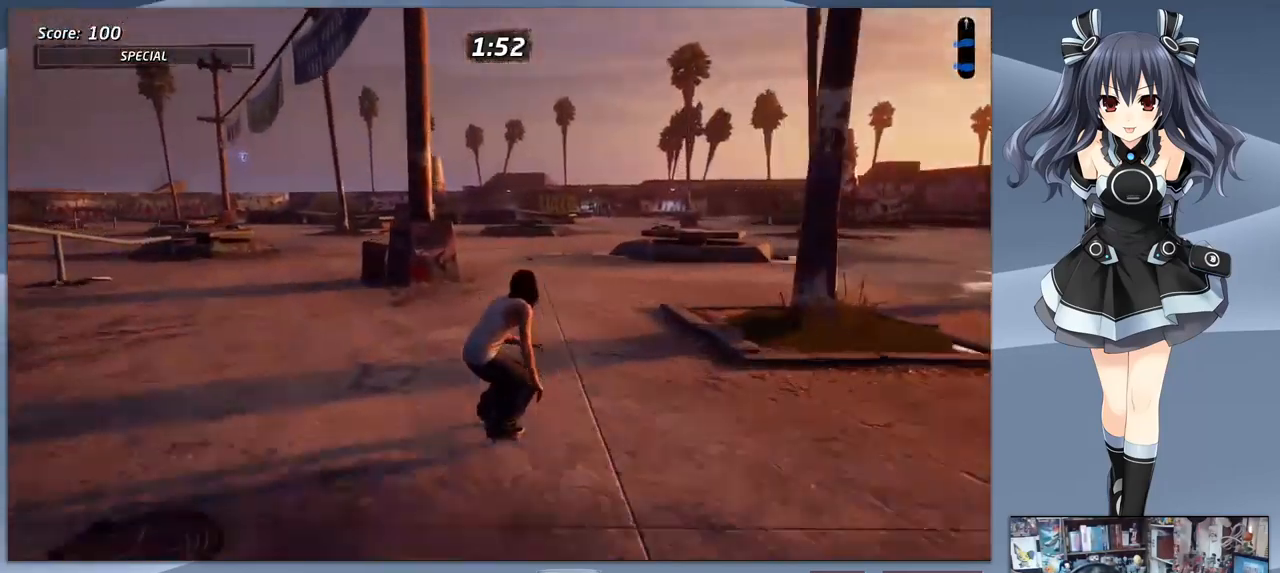
{"buttons": ["CROSS"], "right_stick": "center", "events": [[33, "DPAD_DOWN", "down"], [166, "DPAD_DOWN", "up"], [166, "DPAD_LEFT", "up"]]}
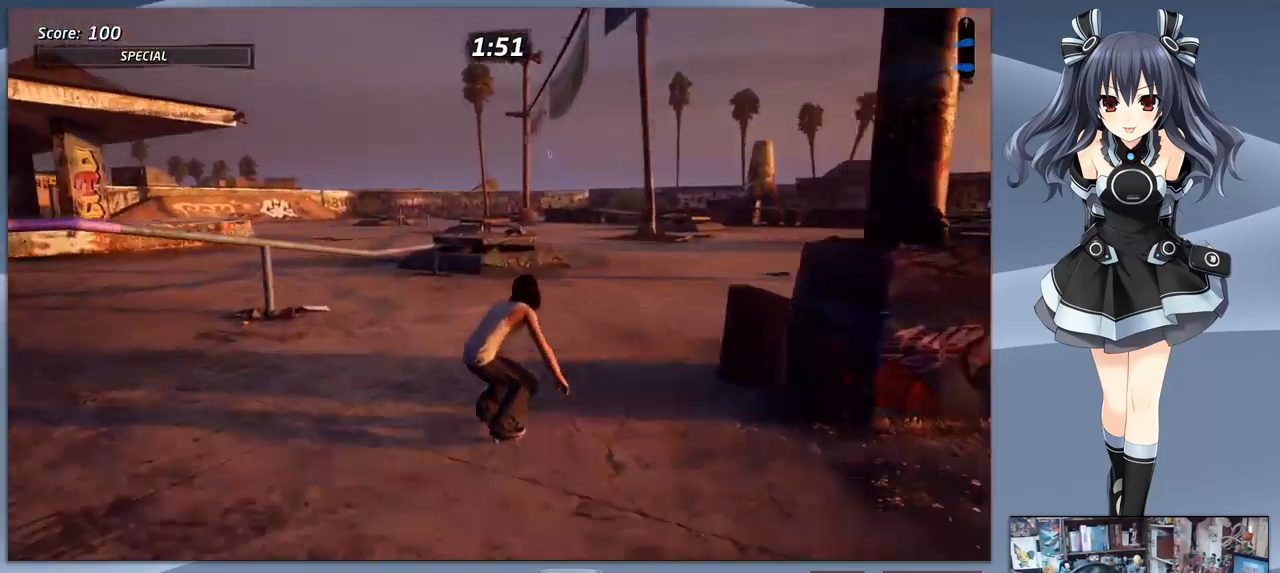
{"buttons": ["CROSS"], "right_stick": "center", "events": [[166, "CROSS", "up"], [433, "CROSS", "down"]]}
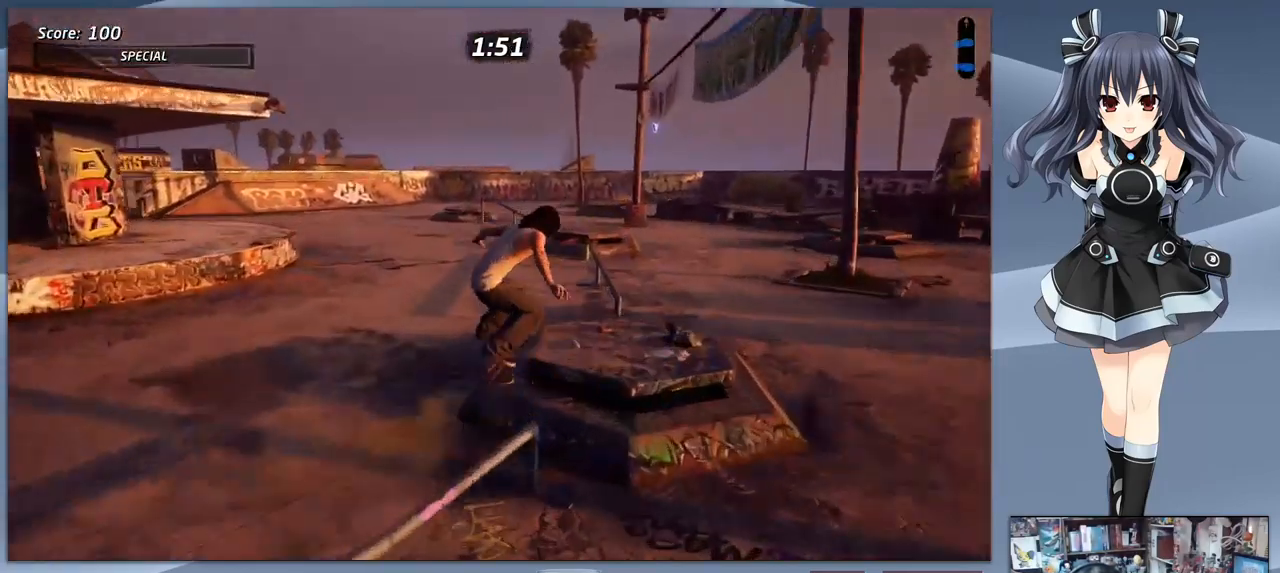
{"buttons": ["CROSS"], "right_stick": "center", "events": []}
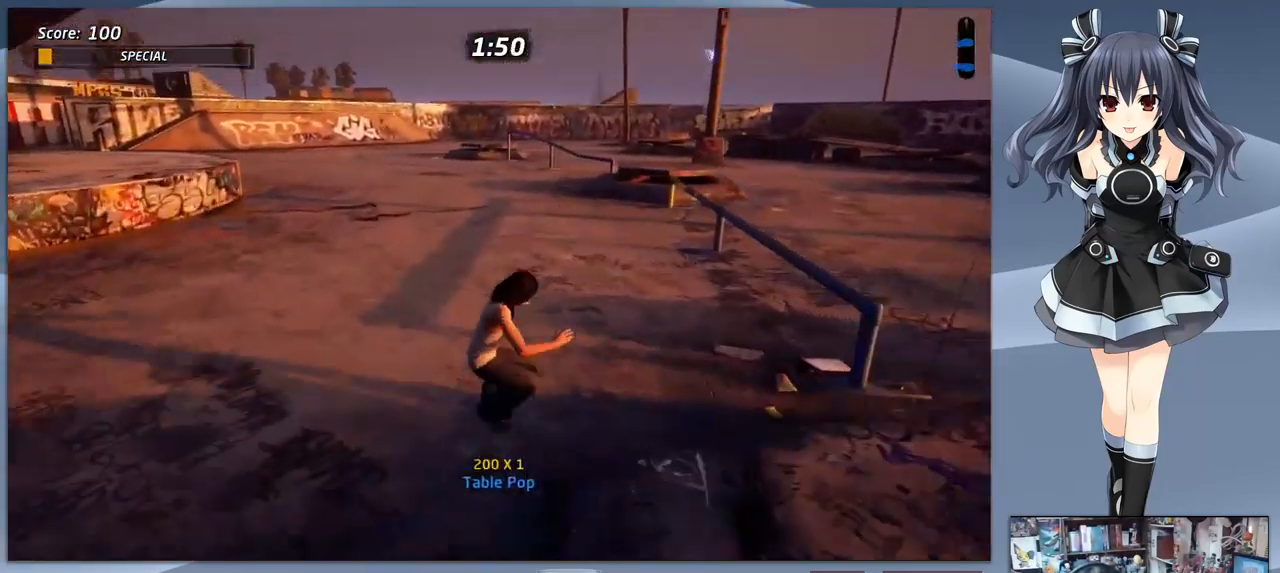
{"buttons": ["CROSS"], "right_stick": "center", "events": []}
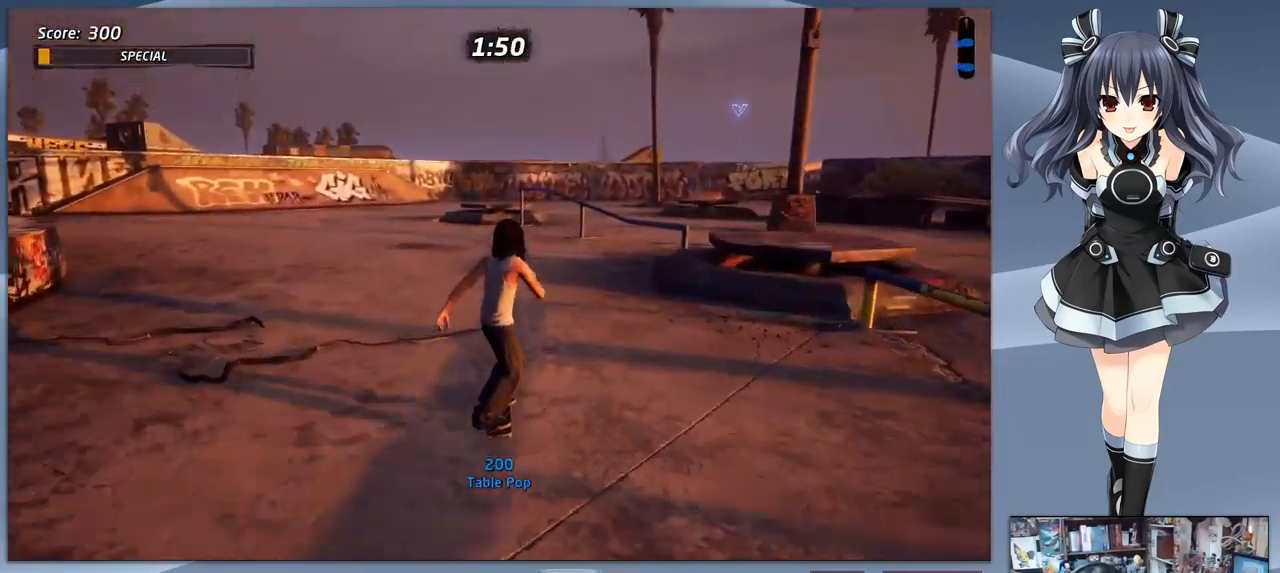
{"buttons": ["CROSS"], "right_stick": "center", "events": [[300, "DPAD_RIGHT", "down"], [433, "DPAD_RIGHT", "up"]]}
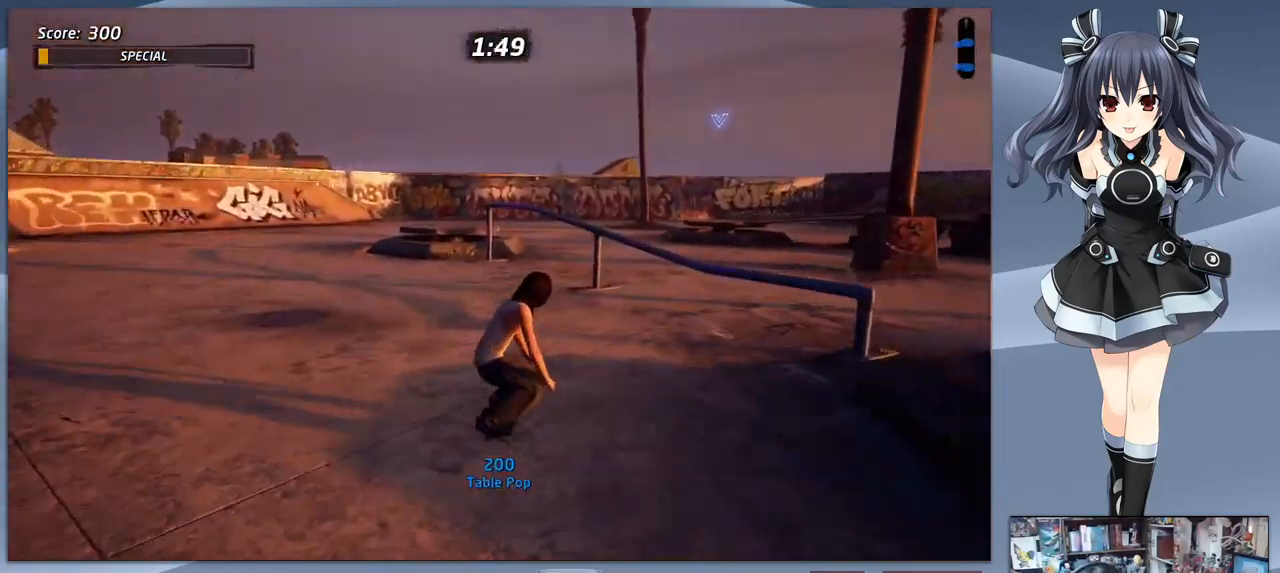
{"buttons": [], "right_stick": "center", "events": [[33, "DPAD_UP", "down"], [100, "DPAD_UP", "up"], [200, "CROSS", "up"], [200, "DPAD_UP", "down"], [266, "DPAD_UP", "up"]]}
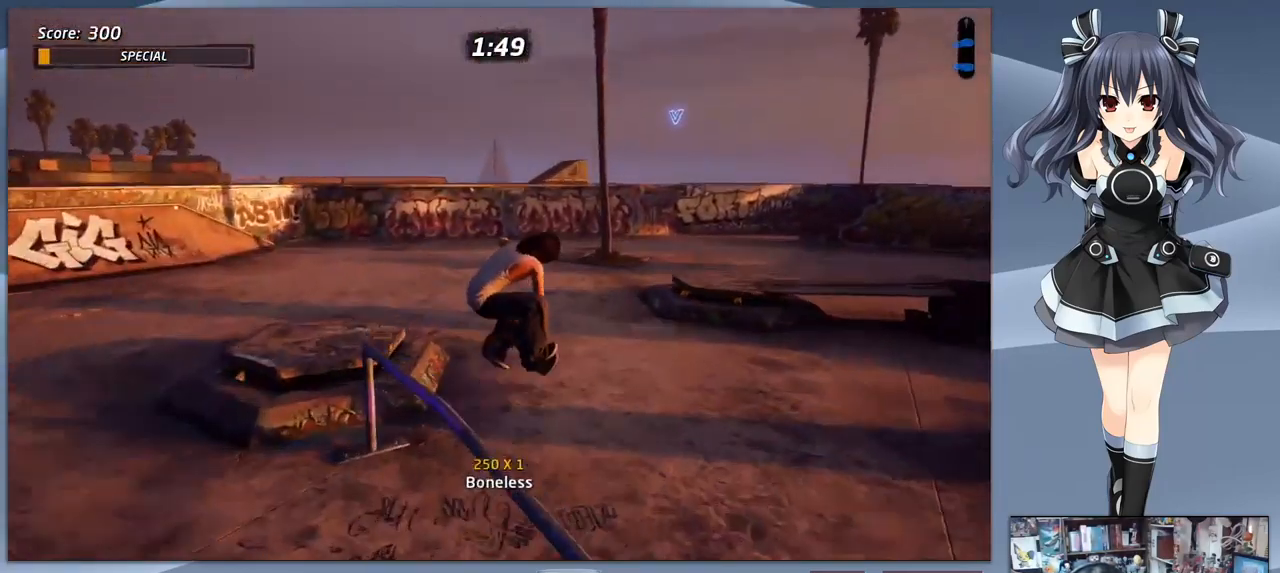
{"buttons": ["CROSS"], "right_stick": "center", "events": [[66, "CROSS", "down"]]}
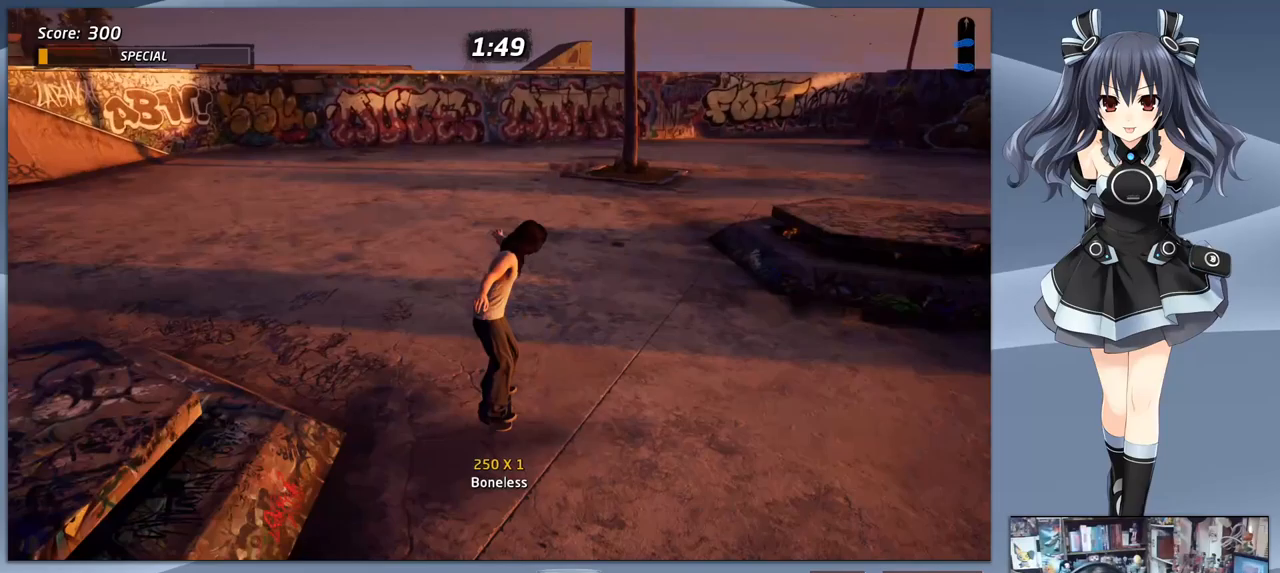
{"buttons": ["CROSS"], "right_stick": "center", "events": [[100, "DPAD_RIGHT", "down"], [367, "DPAD_RIGHT", "up"]]}